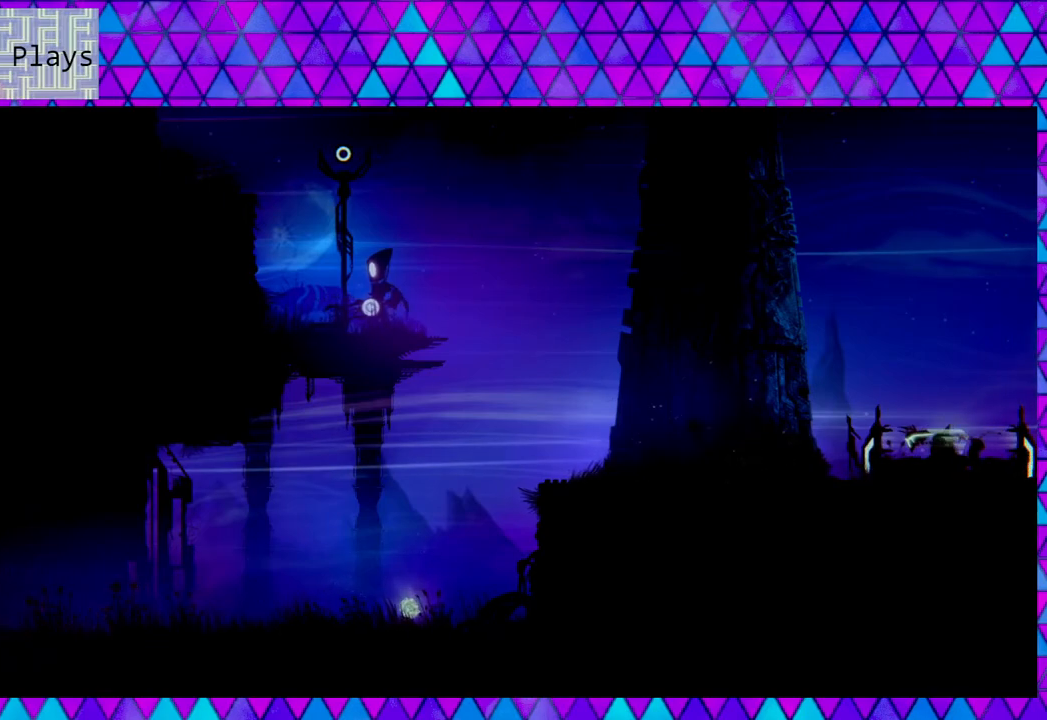
Gameplay with a controller (Nintendo layout); each line is a JSON object with the inputs held at the frame after it. "events" lists button and stick changes between this image and that frame as [ms after this image, input, new state], when the widget could be followed in between.
{"buttons": ["X"], "left_stick": "center", "right_stick": "center", "events": [[100, "X", "down"]]}
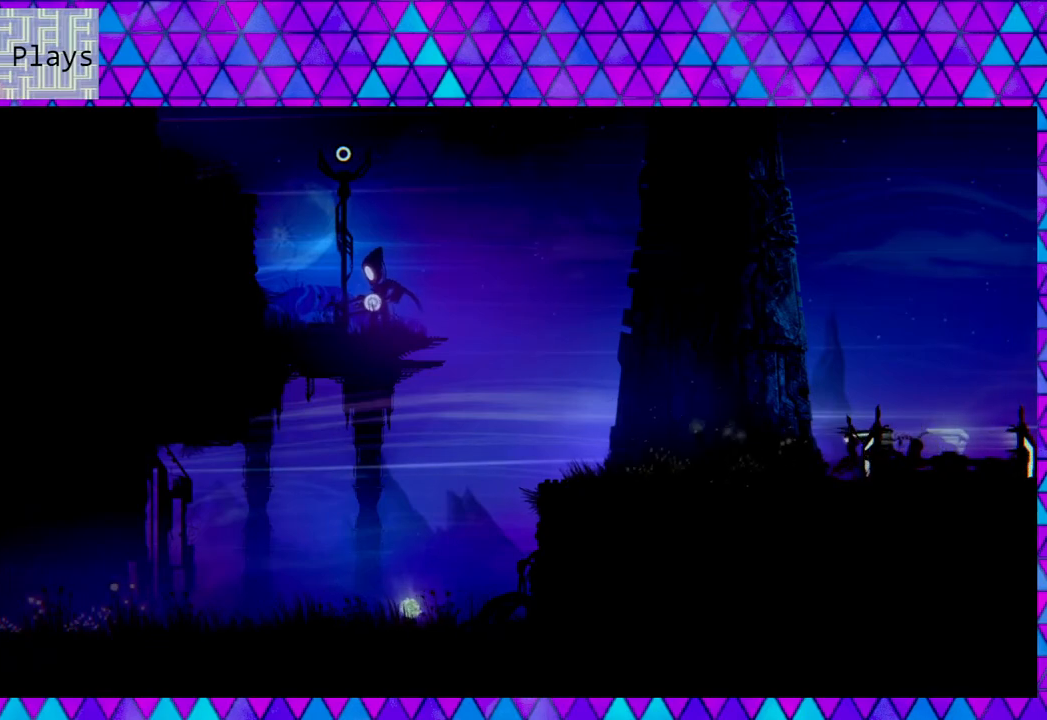
{"buttons": ["X"], "left_stick": "center", "right_stick": "center", "events": []}
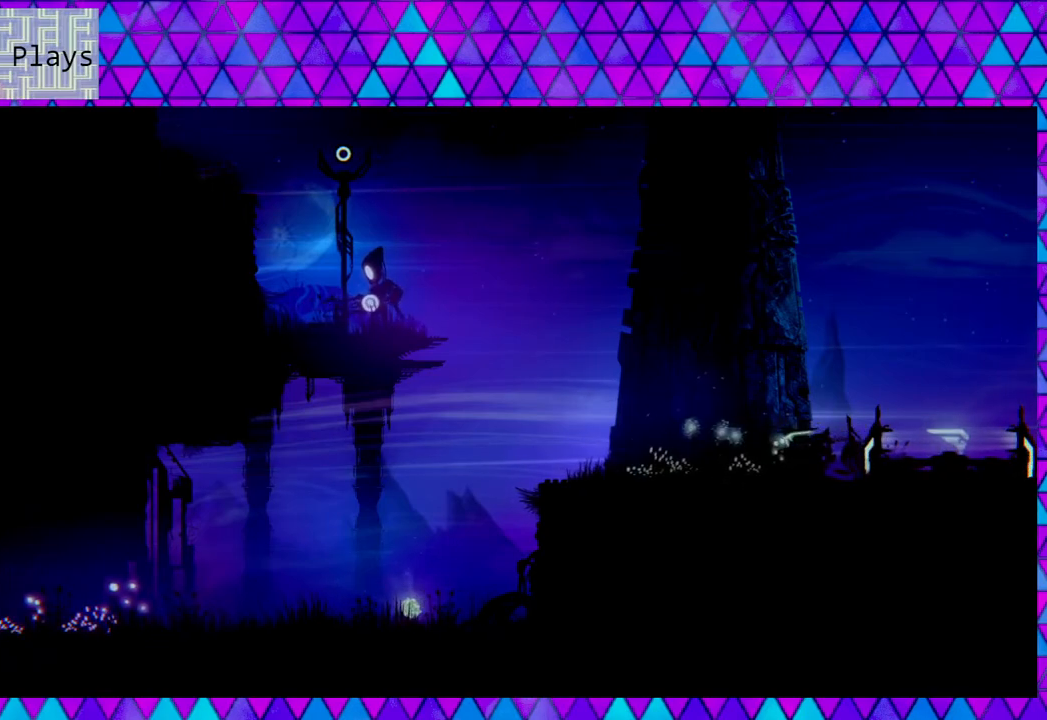
{"buttons": [], "left_stick": "center", "right_stick": "center", "events": [[300, "X", "up"]]}
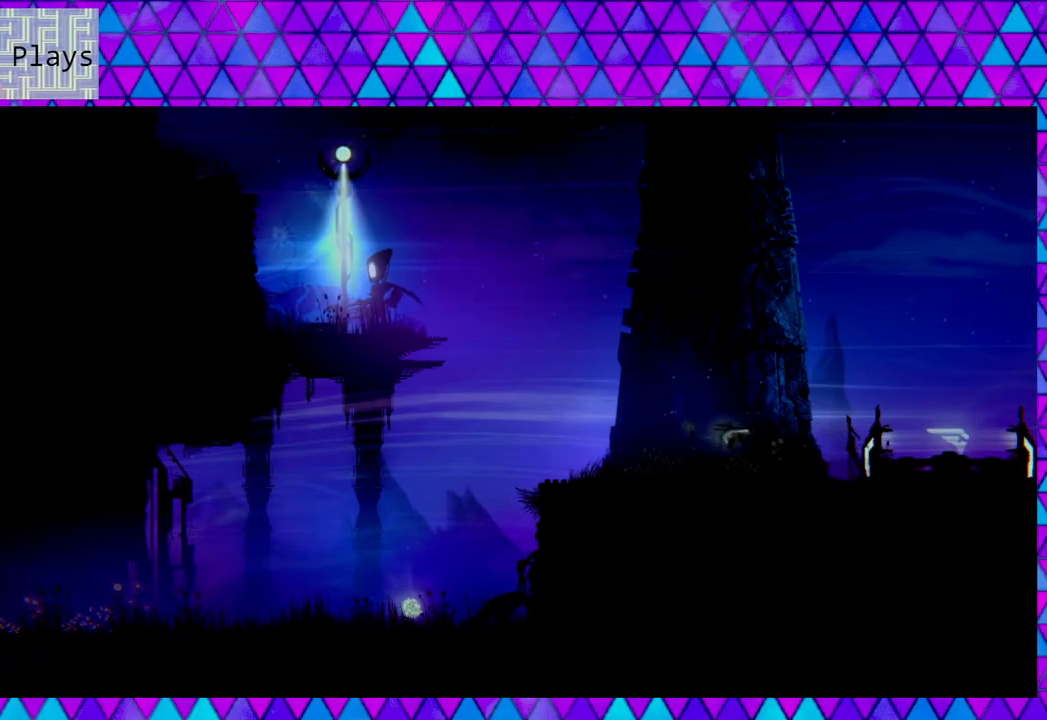
{"buttons": [], "left_stick": "center", "right_stick": "center", "events": []}
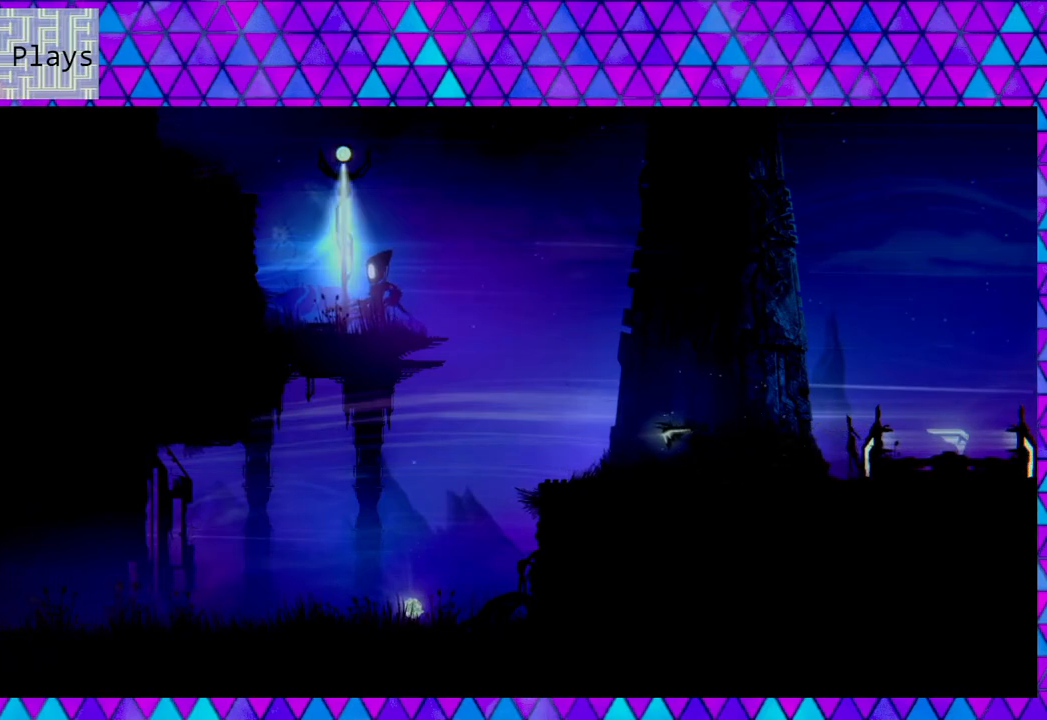
{"buttons": [], "left_stick": "center", "right_stick": "center", "events": [[167, "L2", "down"], [450, "L2", "up"]]}
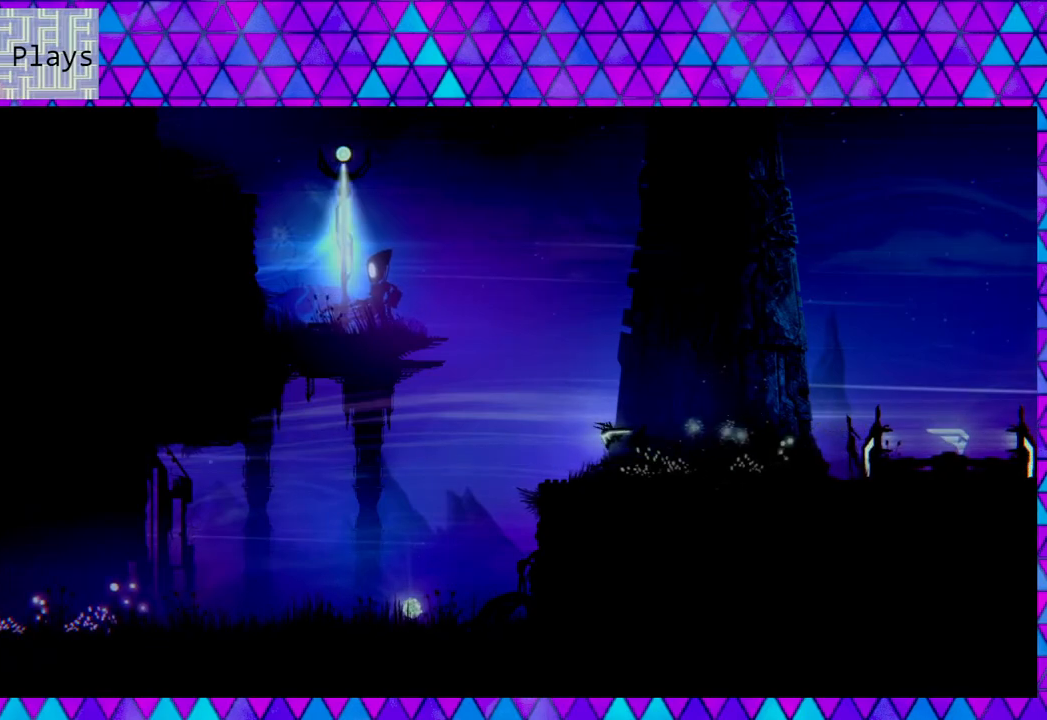
{"buttons": [], "left_stick": "center", "right_stick": "up-left", "events": [[117, "right_stick", "up-left"]]}
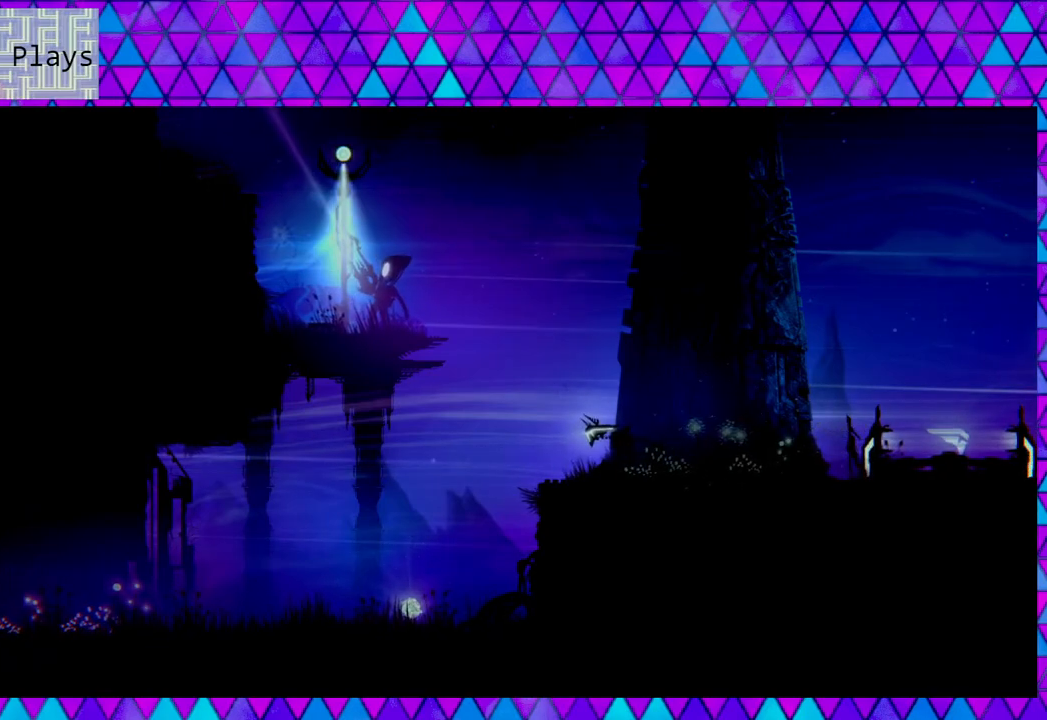
{"buttons": [], "left_stick": "center", "right_stick": "up", "events": [[350, "right_stick", "up"]]}
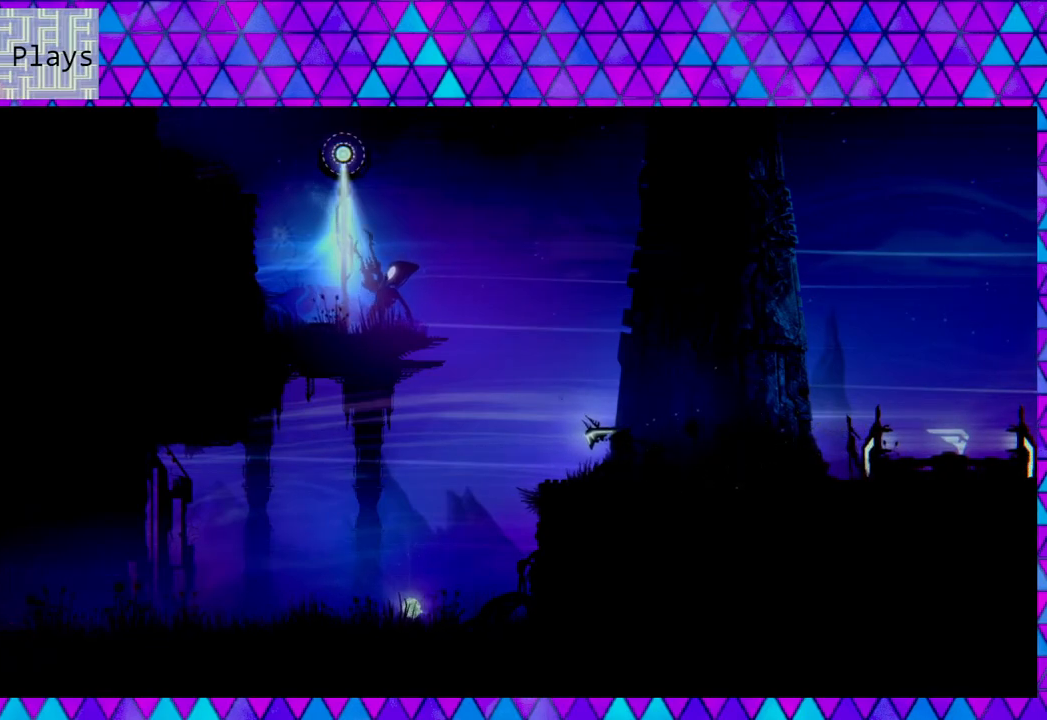
{"buttons": ["L2"], "left_stick": "center", "right_stick": "up", "events": [[267, "L2", "down"]]}
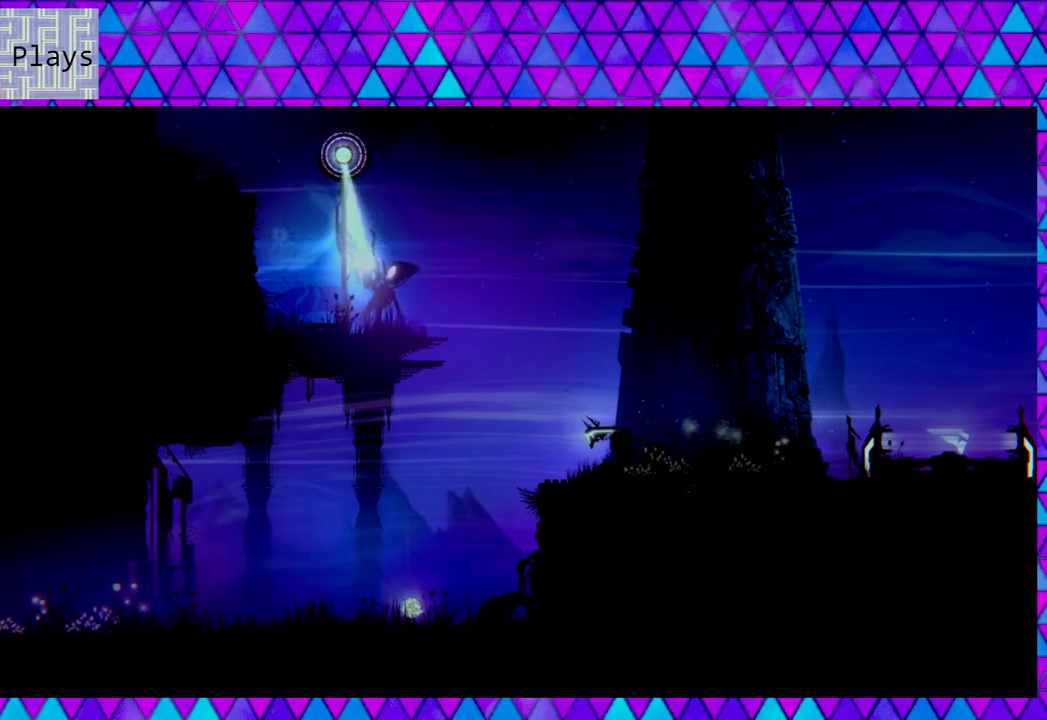
{"buttons": ["L2"], "left_stick": "center", "right_stick": "up", "events": []}
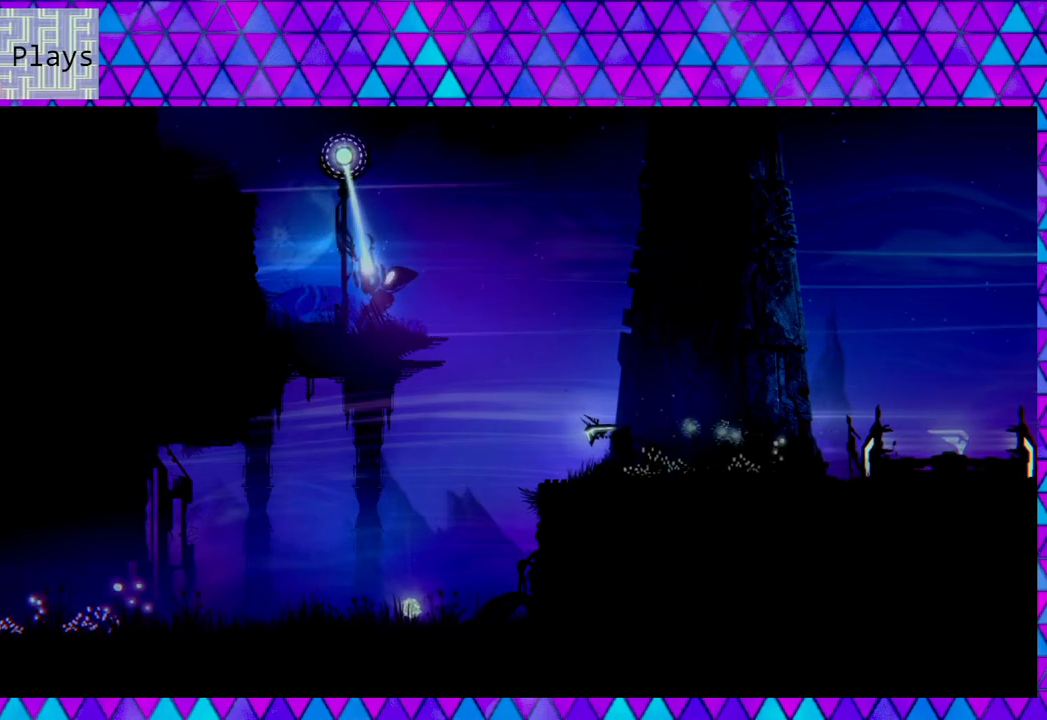
{"buttons": ["L2"], "left_stick": "center", "right_stick": "up", "events": []}
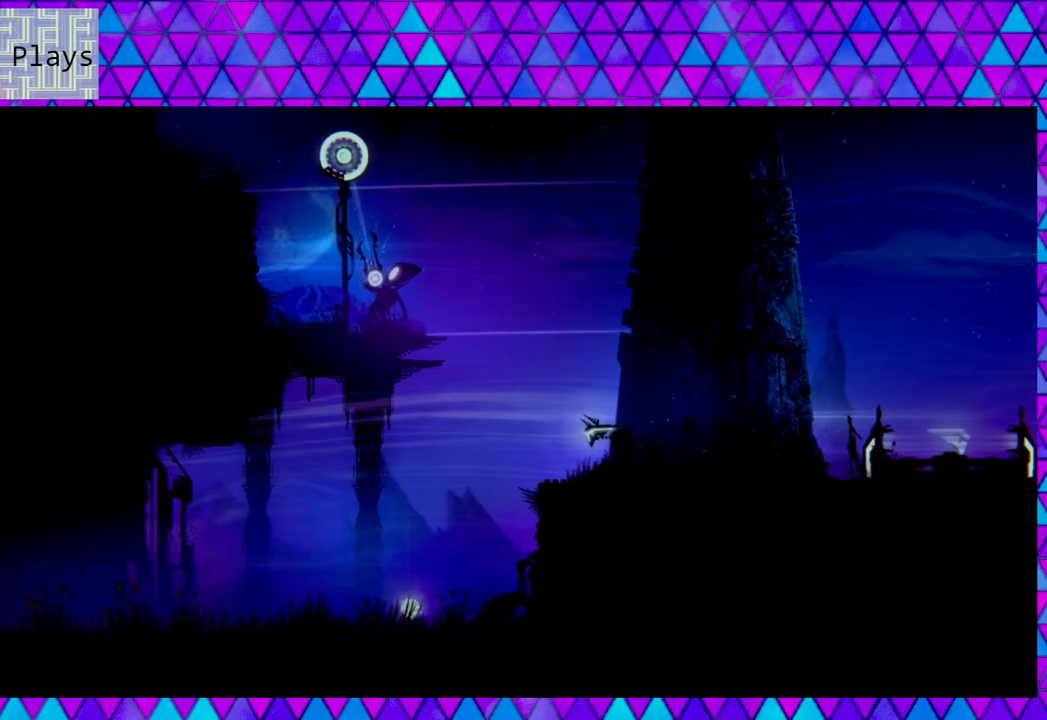
{"buttons": ["L2"], "left_stick": "center", "right_stick": "up", "events": []}
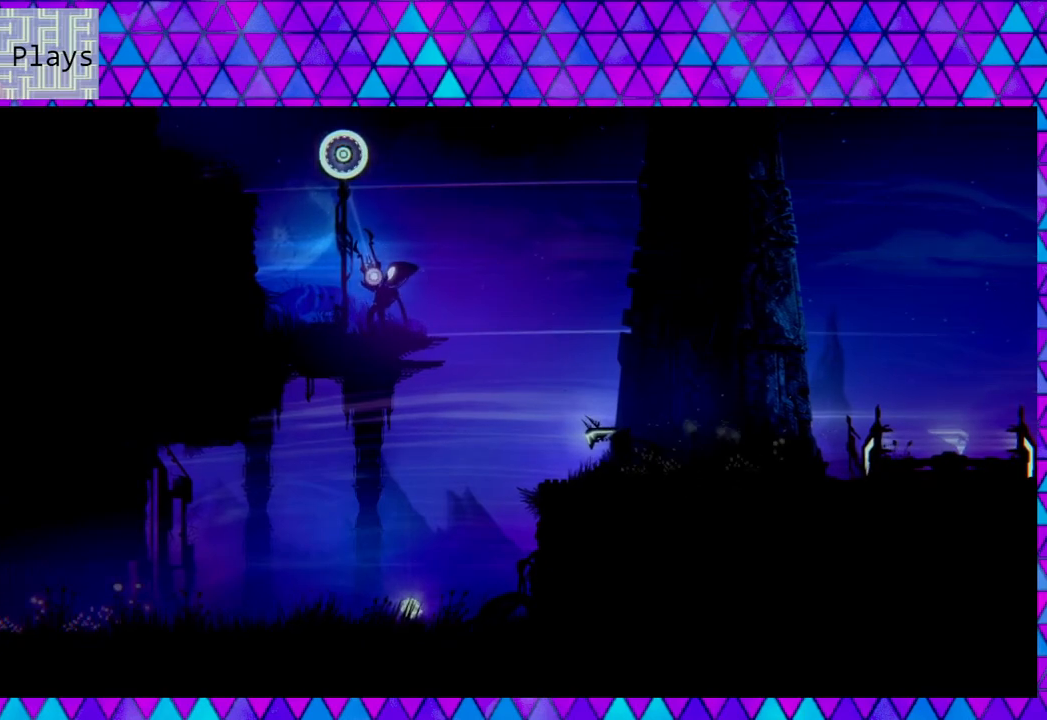
{"buttons": [], "left_stick": "center", "right_stick": "center", "events": [[67, "L2", "up"], [433, "right_stick", "center"]]}